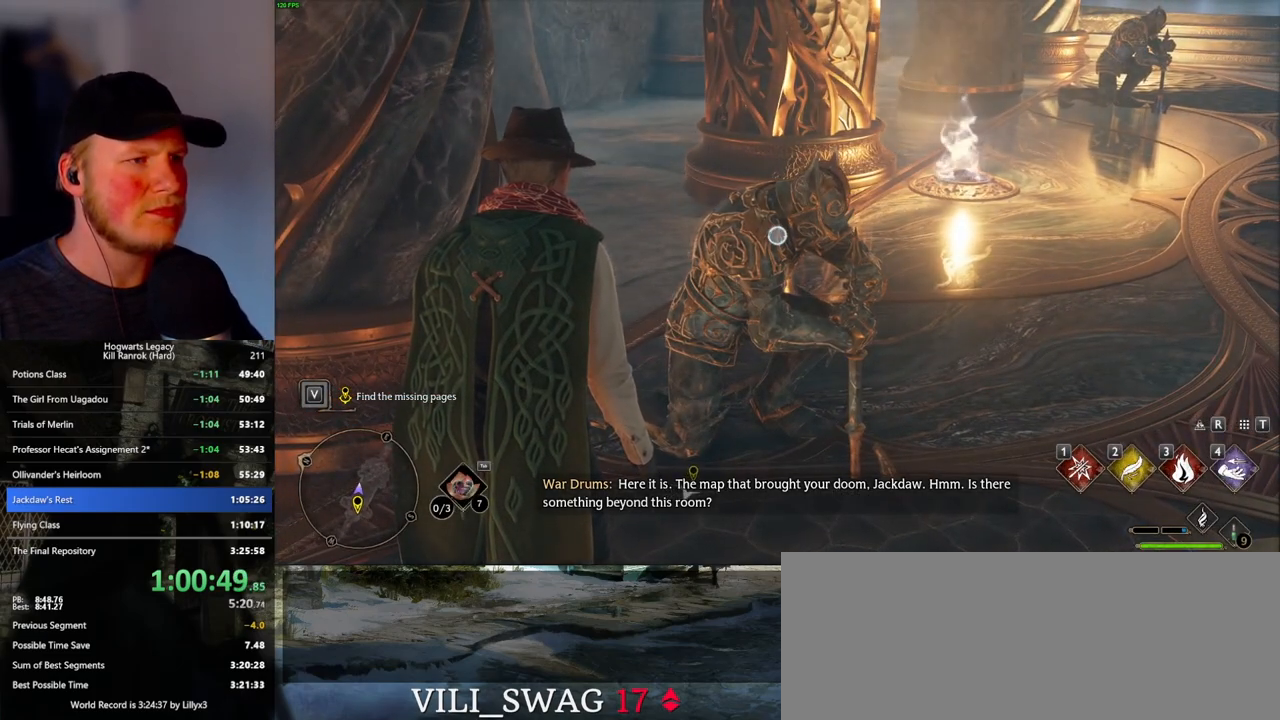
Gameplay with keyboard and mouse; each line is a JSON object with the keys and mouse buttons held at the frame after it. "events" lists presses ("down") and releases ("up") of ".", "/", "0", "1", "2", "3", "4", "5", "6", "7", "8", "9", "a", "alt_l", "alt_r", "b", "backslash", "backspace", "c", "caps_lock", "comma", "ctrl_l", "ctrl_r", "d", "e", "equals", "escape", "f", "f1", "f10", "f11", "f12", "f2", "f3", "f4", "f5", "f6", "f7", "f8", "f9", "g", "h", "i", "j", "k", "l", "lbracket", "m", "minus", "n", "o", "p", "q", "quote", "r", "rbracket", "return", "s", "semicolon", "shift_l", "shift_r", "space", "super_l", "super_r", "t", "tab", "tilde", "u", "v", "w", "x", "y", "z", "mouse_left", "mouse_wheel", "mouse_right", "mouse_mb4" and "mouse_mb5" between this image and that frame as [ms after this image, input, new state], when the widget could be followed in between. "mouse_left", "mouse_wheel", "mouse_right", "mouse_mb4", "mouse_mb5" = the "left", "wheel", "right", "mb4", "mb5" buttons of the "mouse" list. No other keys are recorded. "wheel" means that the mouse wheel is clicked or scrolled. Mouse movement is not recorded.
{"keys": [], "mouse": ["right"], "events": []}
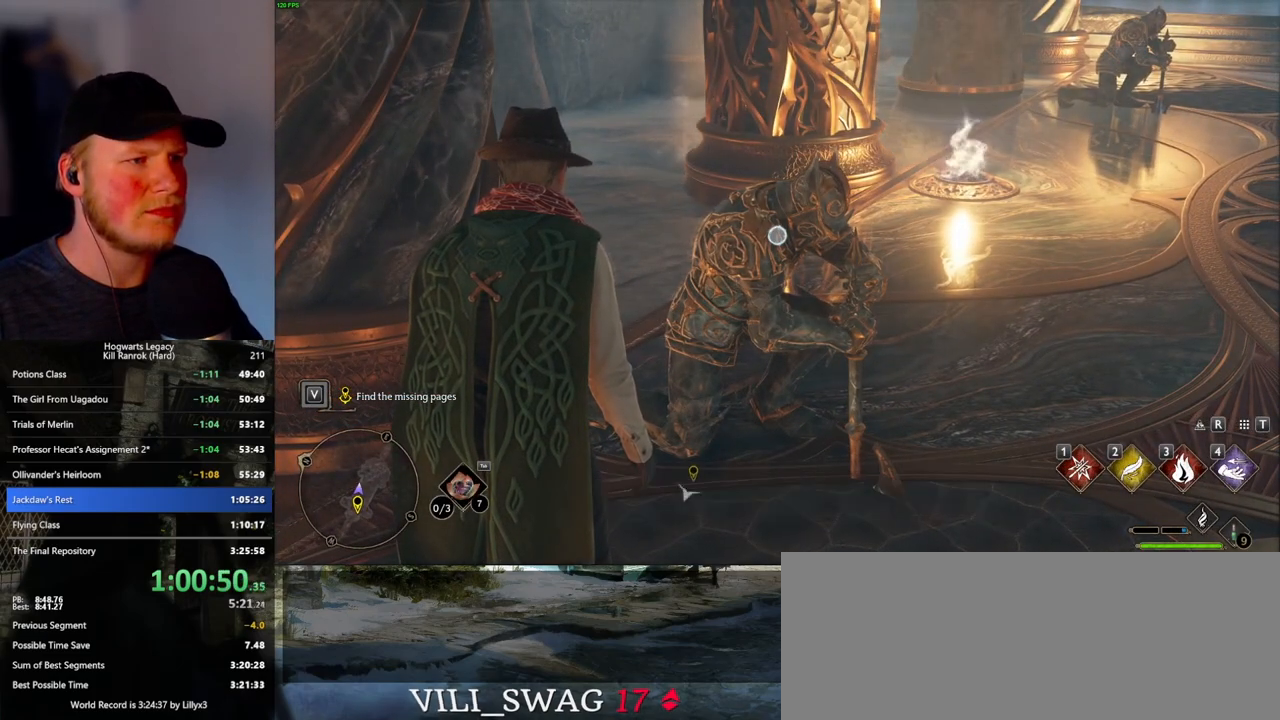
{"keys": [], "mouse": ["right"], "events": [[66, "3", "down"], [216, "3", "up"]]}
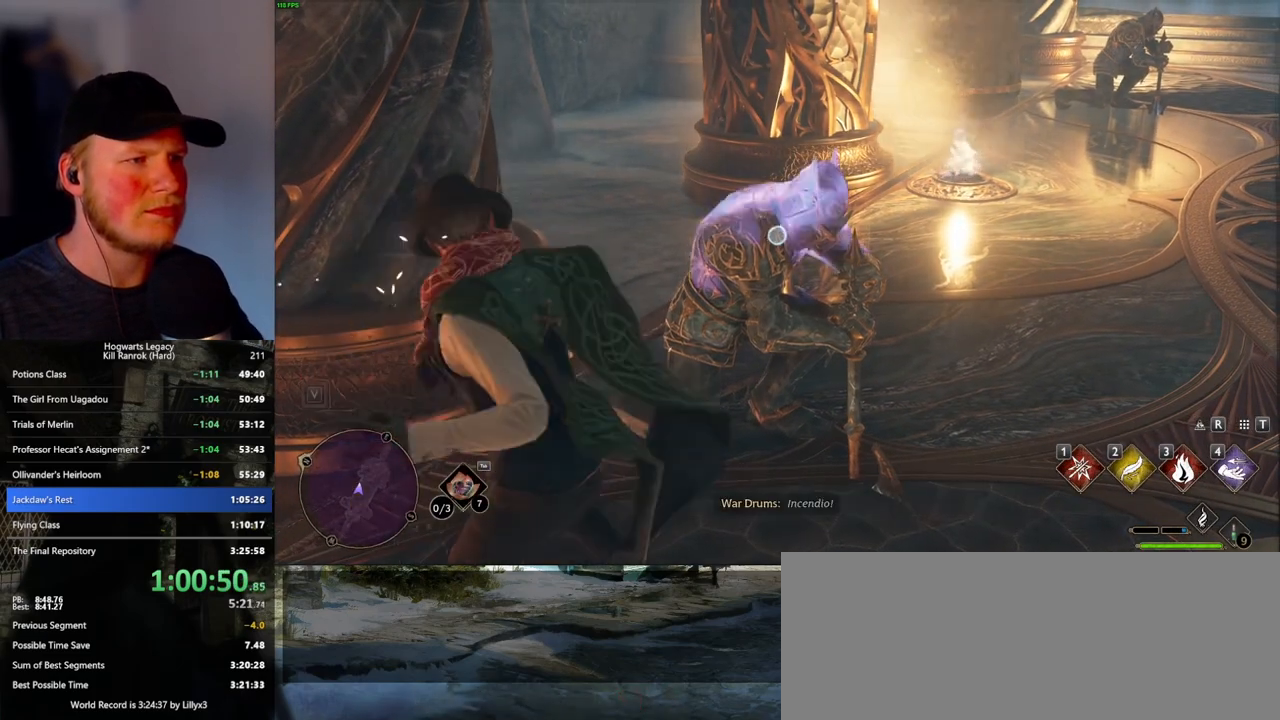
{"keys": ["3"], "mouse": ["right"], "events": [[100, "3", "down"], [183, "3", "up"], [266, "3", "down"], [333, "3", "up"], [400, "3", "down"]]}
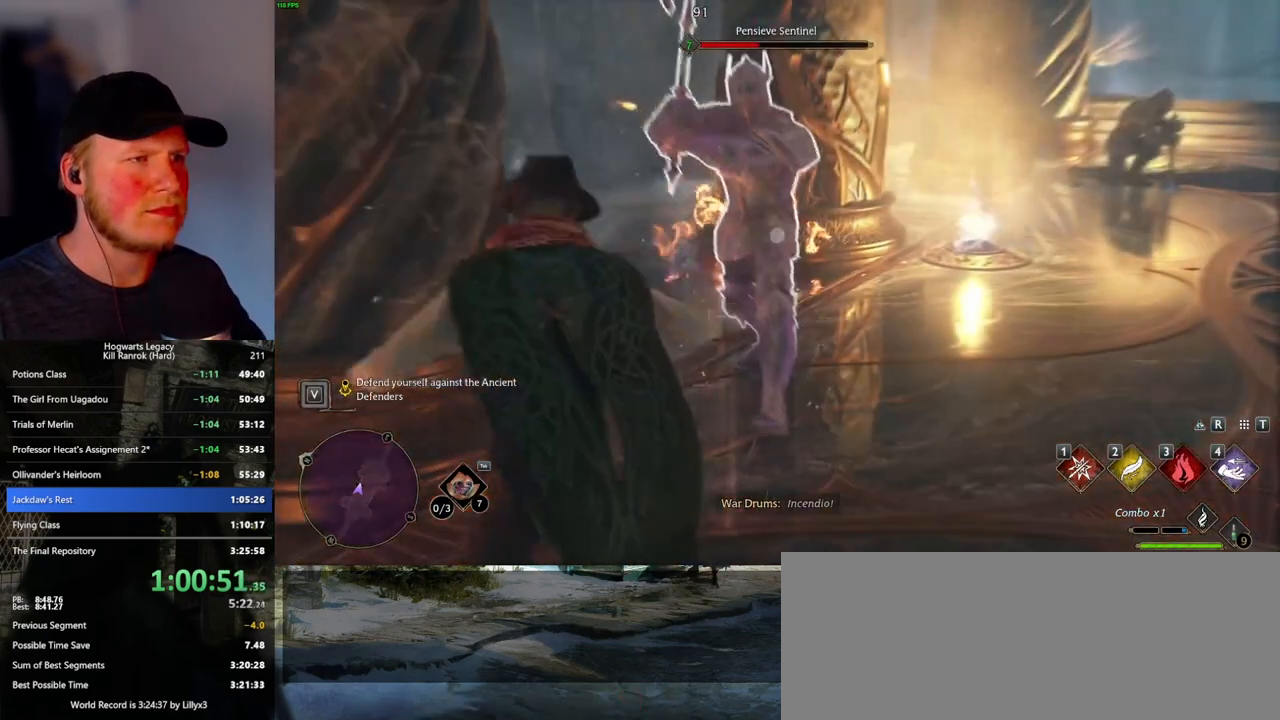
{"keys": [], "mouse": [], "events": [[16, "3", "up"], [283, "mouse_right", "up"]]}
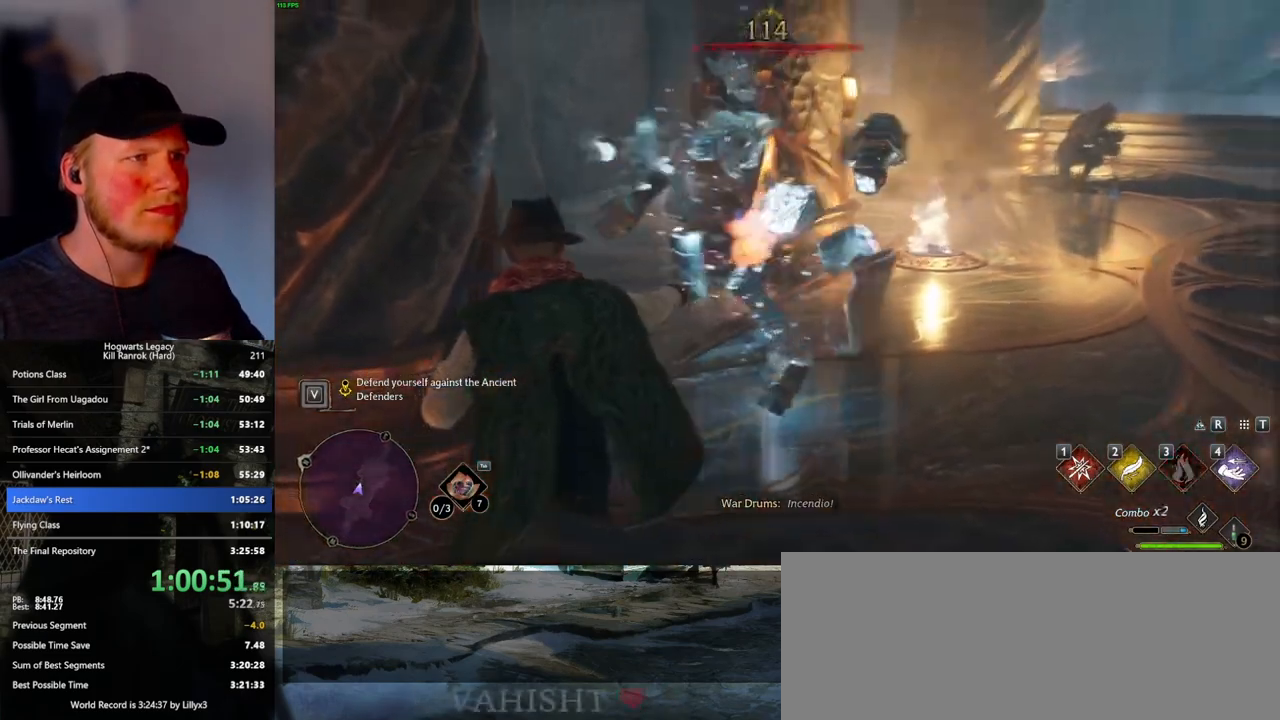
{"keys": [], "mouse": ["right"], "events": [[266, "mouse_right", "down"]]}
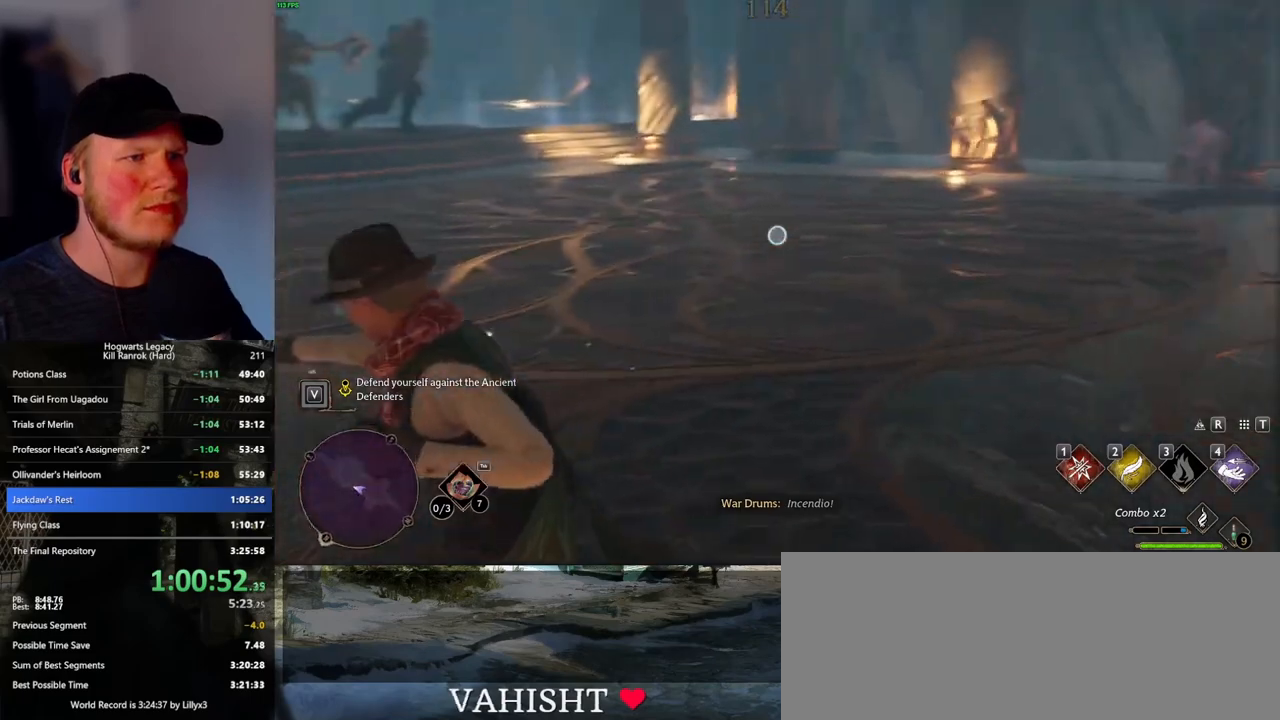
{"keys": [], "mouse": ["right"], "events": []}
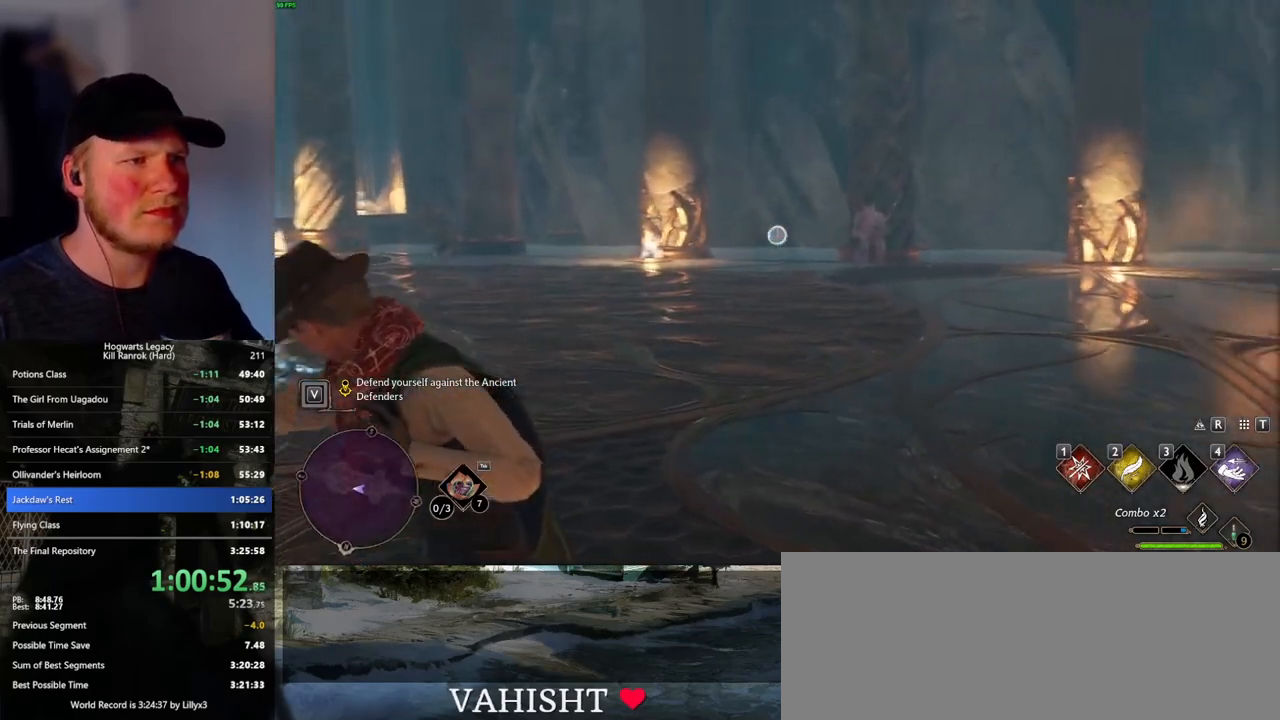
{"keys": [], "mouse": ["right"], "events": [[216, "1", "down"], [333, "1", "up"]]}
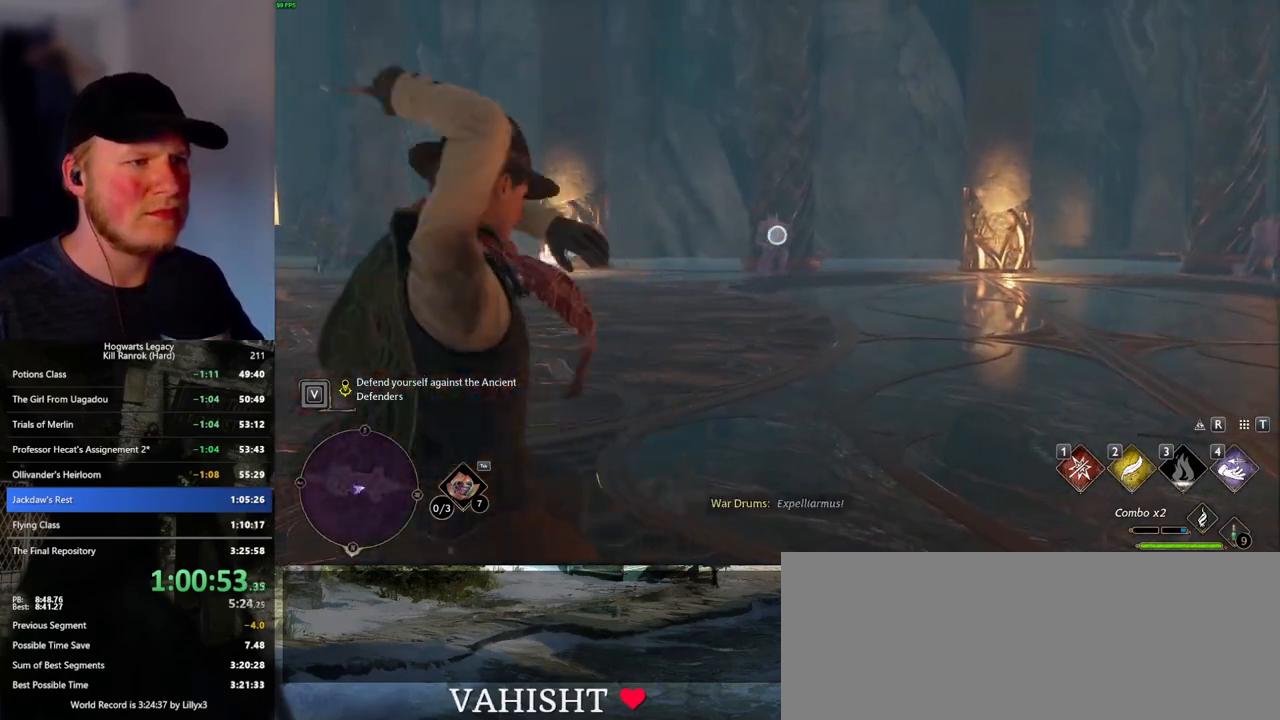
{"keys": [], "mouse": ["right"], "events": [[233, "1", "down"], [316, "1", "up"], [400, "1", "down"], [466, "1", "up"]]}
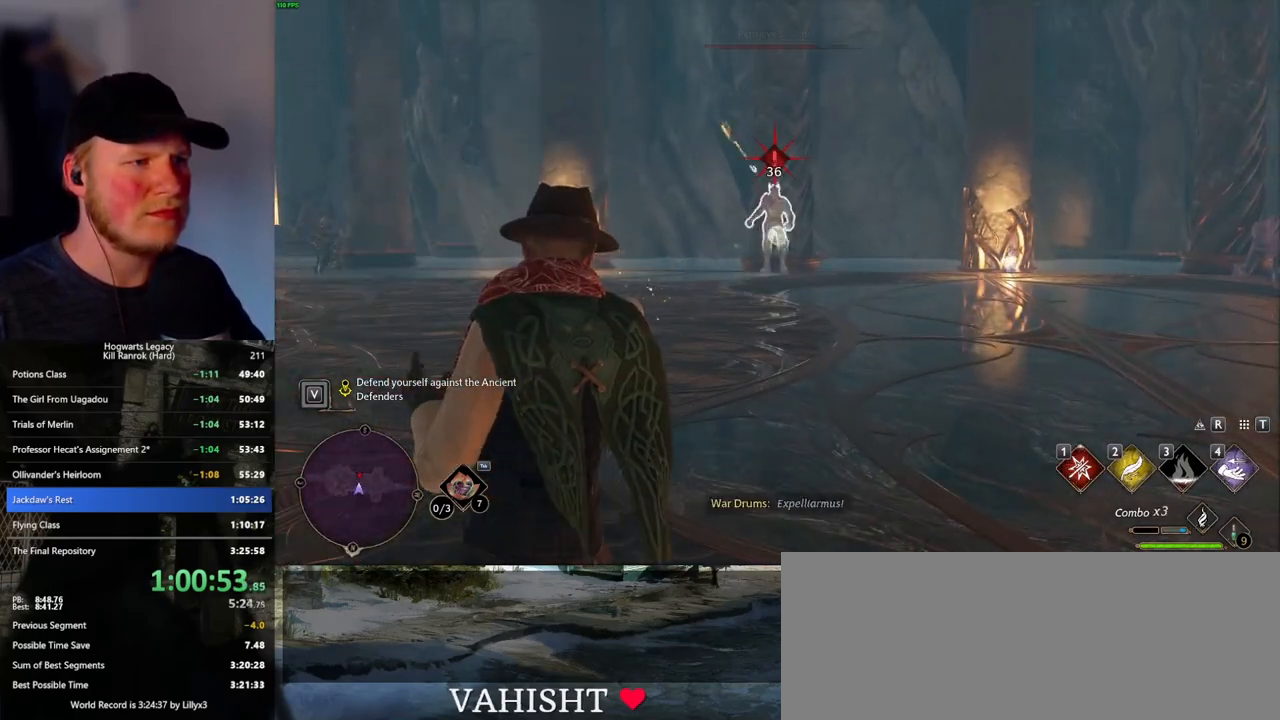
{"keys": [], "mouse": ["right"], "events": [[66, "1", "down"], [116, "1", "up"], [200, "1", "down"], [283, "1", "up"]]}
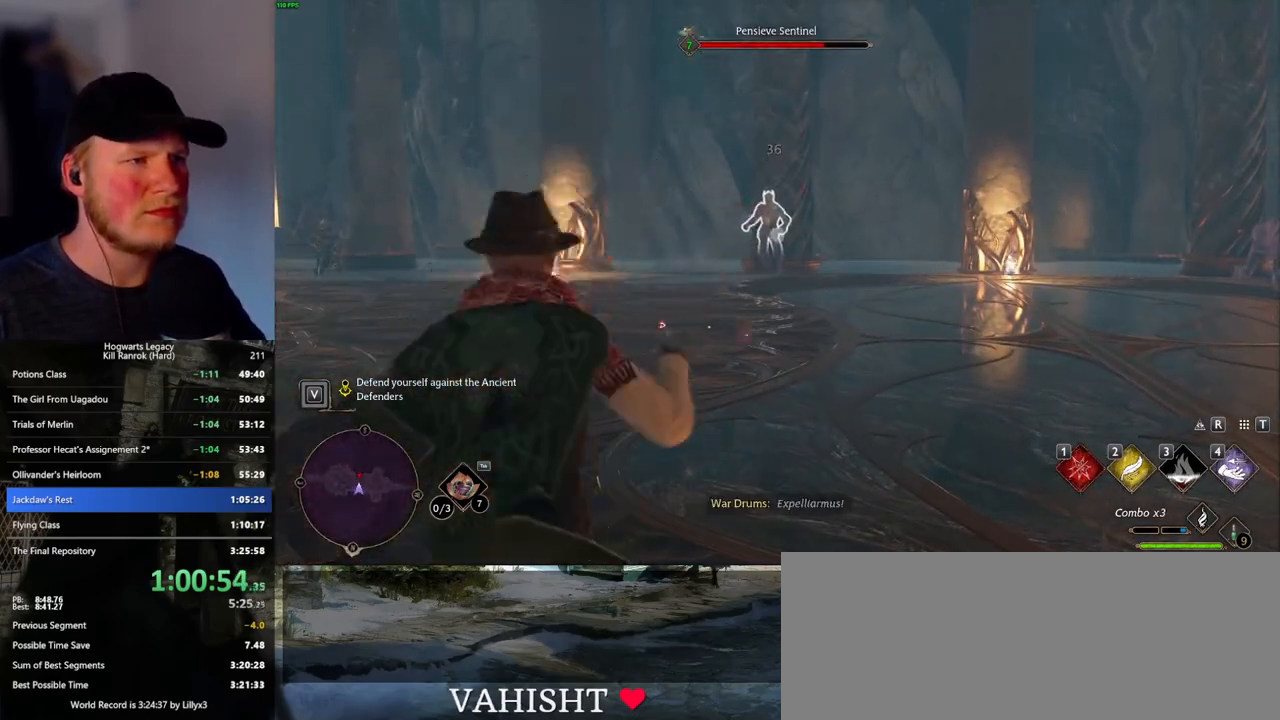
{"keys": [], "mouse": ["left"], "events": [[250, "mouse_left", "down"], [266, "mouse_right", "up"], [400, "mouse_left", "up"], [450, "mouse_left", "down"]]}
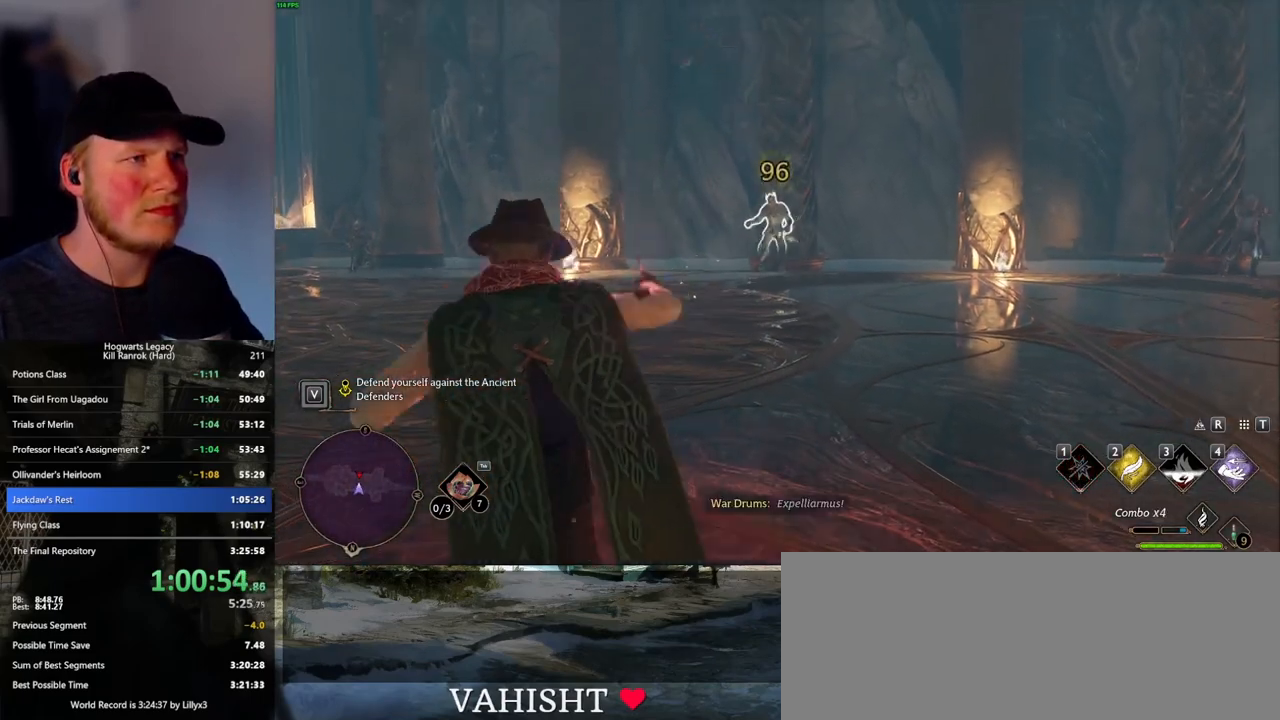
{"keys": [], "mouse": [], "events": [[83, "mouse_left", "up"], [133, "mouse_left", "down"], [250, "mouse_left", "up"], [316, "mouse_left", "down"], [416, "mouse_left", "up"]]}
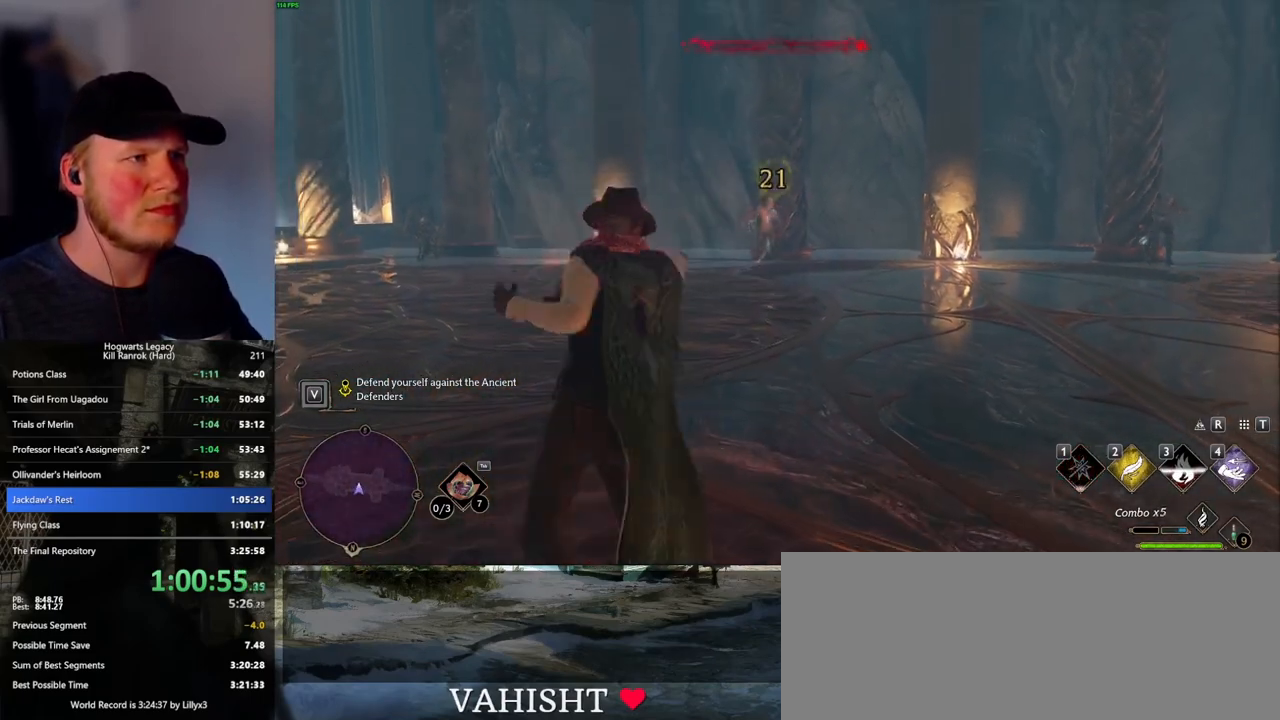
{"keys": ["w"], "mouse": [], "events": [[416, "w", "down"]]}
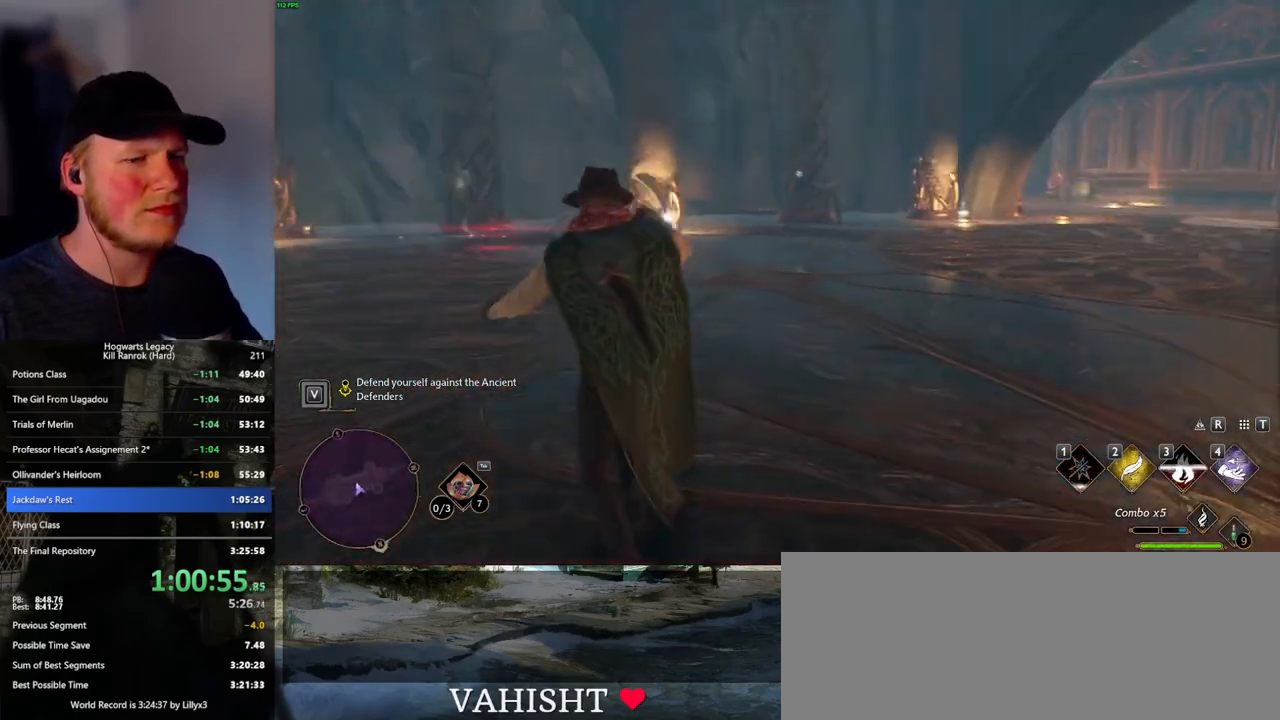
{"keys": ["w"], "mouse": [], "events": []}
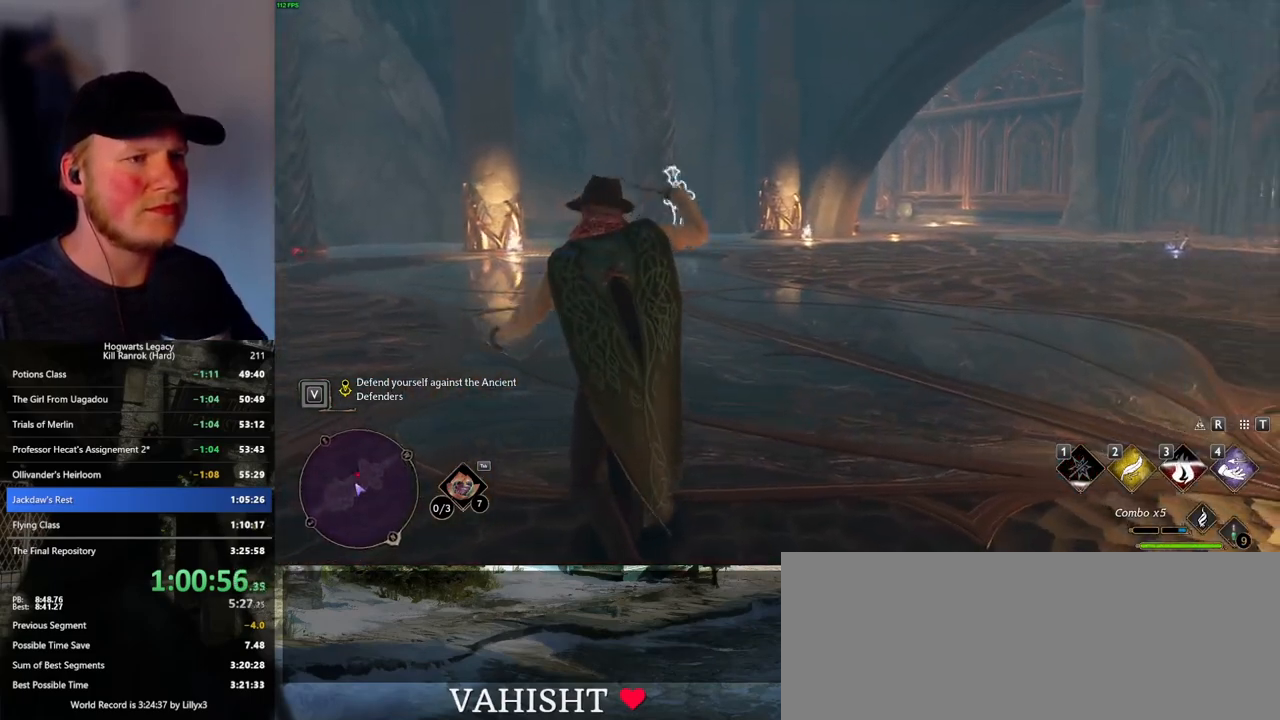
{"keys": [], "mouse": [], "events": [[66, "w", "up"], [250, "4", "down"], [333, "4", "up"]]}
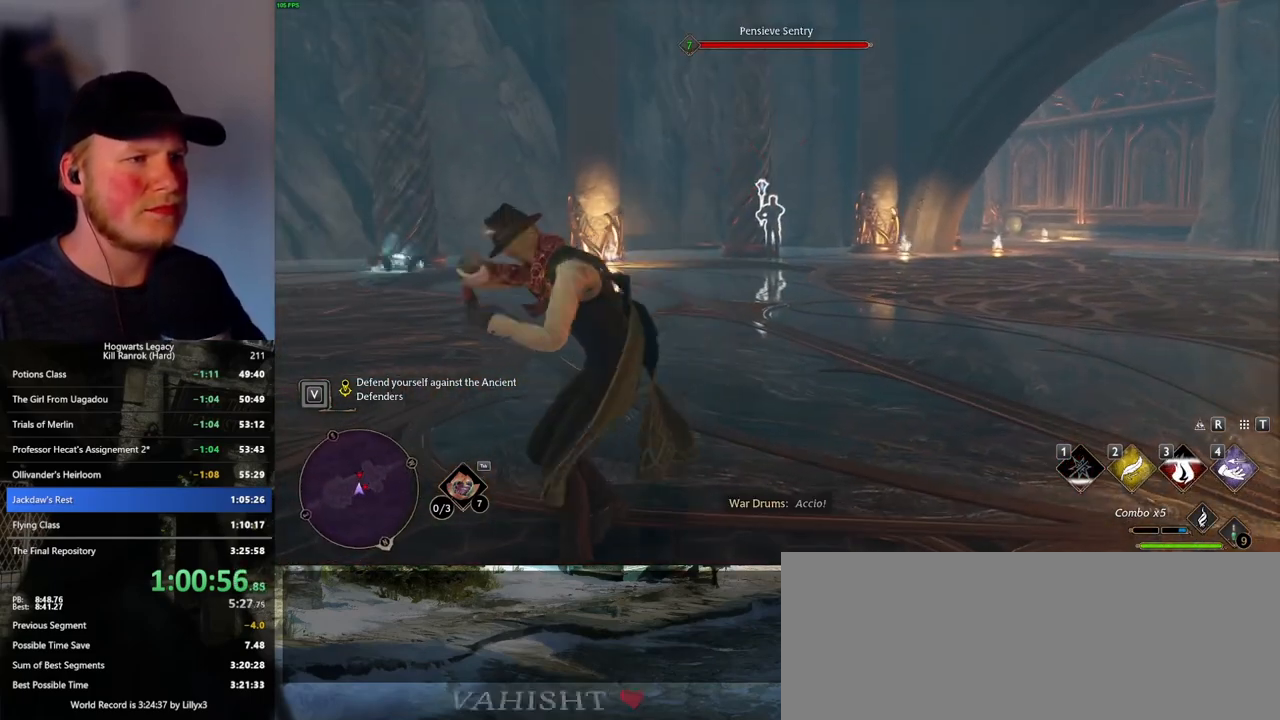
{"keys": ["a", "s"], "mouse": [], "events": [[266, "s", "down"], [283, "a", "down"]]}
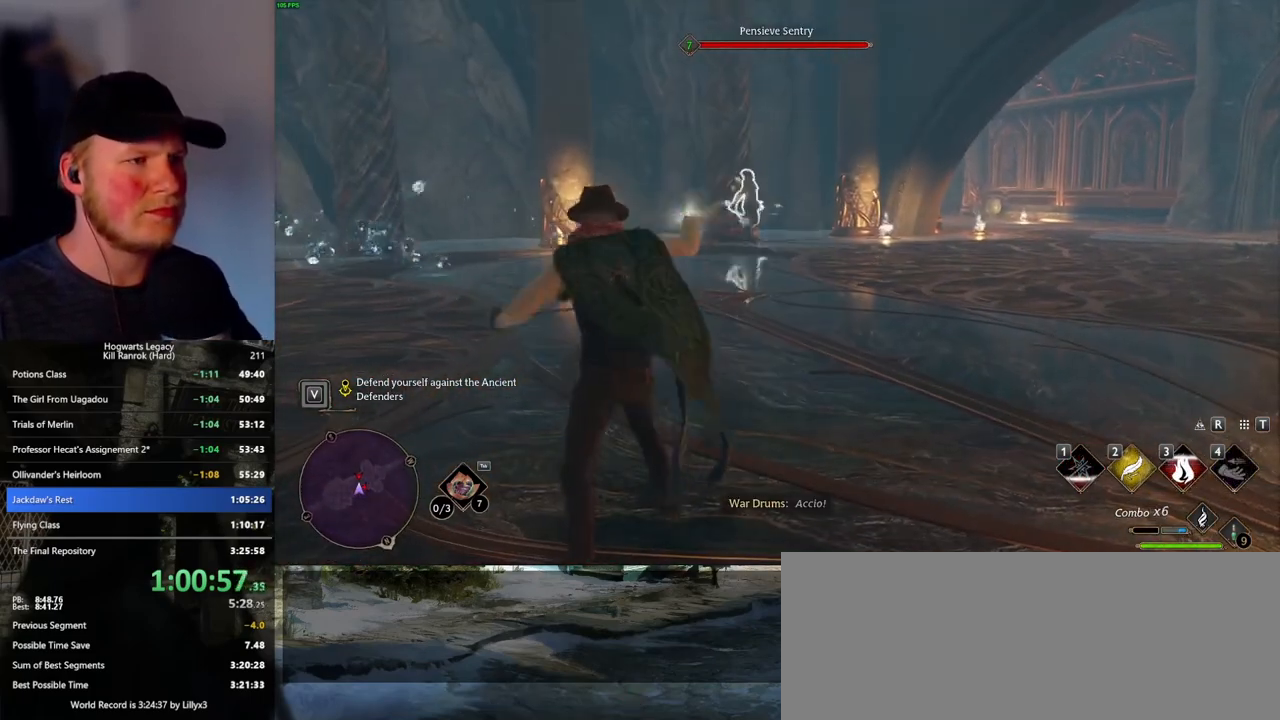
{"keys": ["a", "w"], "mouse": [], "events": [[33, "a", "up"], [200, "a", "down"], [316, "s", "up"], [333, "space", "down"], [433, "w", "down"], [450, "space", "up"]]}
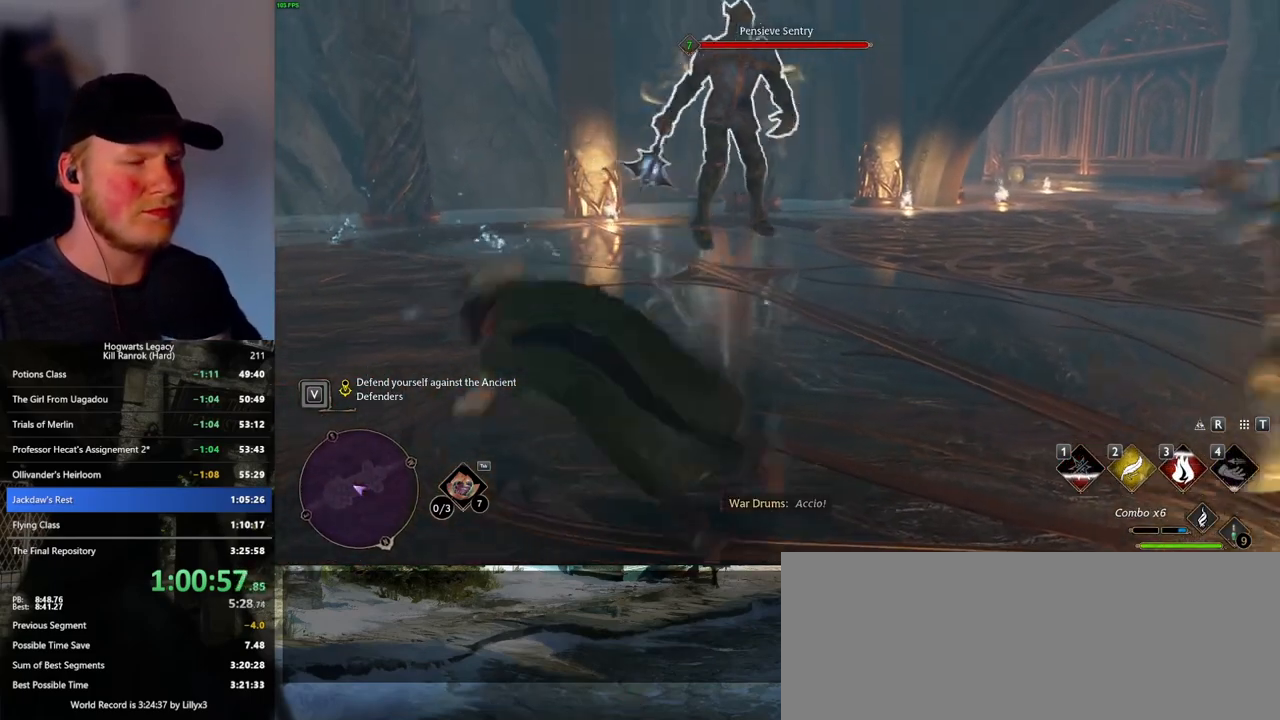
{"keys": ["a", "w"], "mouse": [], "events": [[300, "a", "up"], [500, "a", "down"]]}
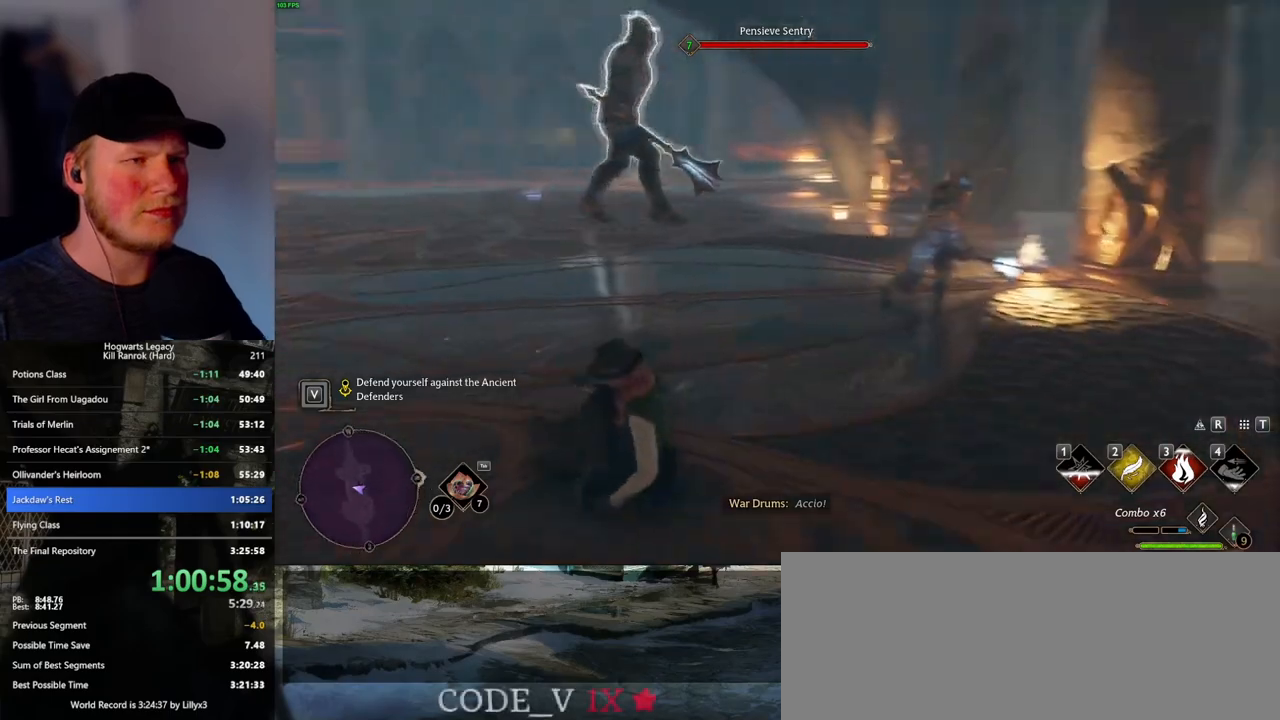
{"keys": ["a", "w"], "mouse": [], "events": [[333, "w", "up"], [383, "w", "down"]]}
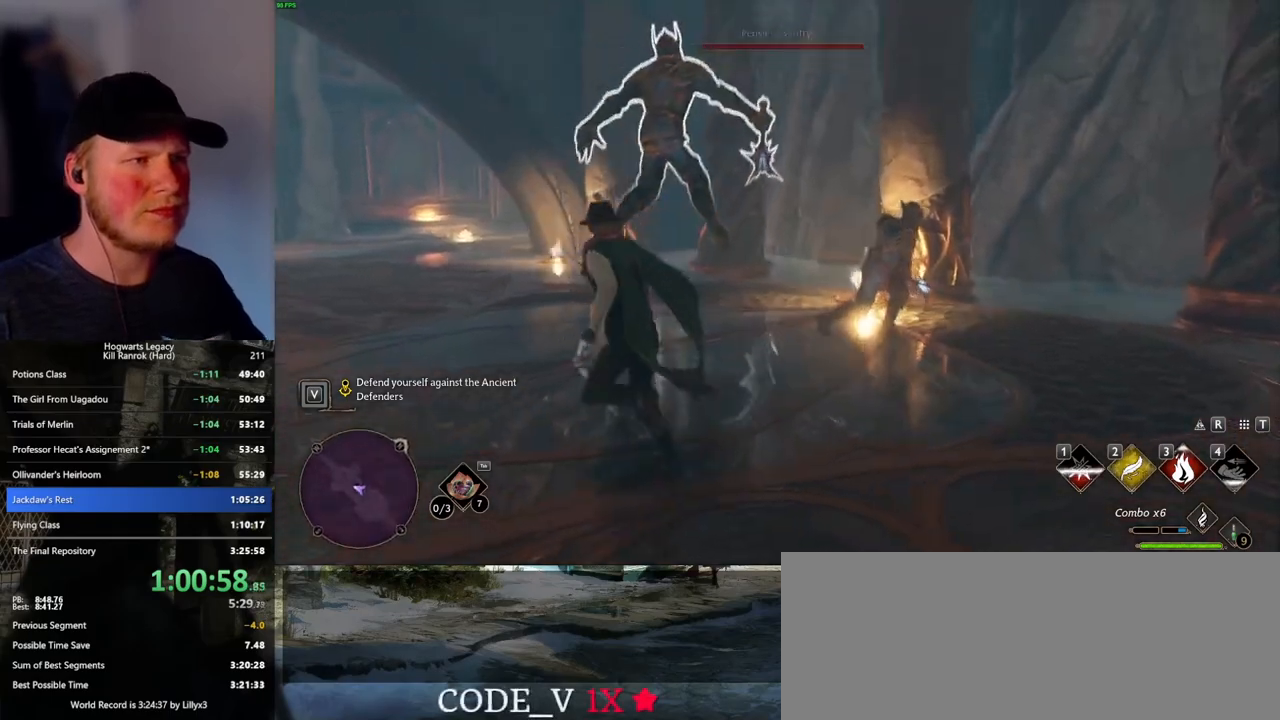
{"keys": ["w"], "mouse": [], "events": [[133, "mouse_left", "down"], [233, "mouse_left", "up"], [350, "a", "up"]]}
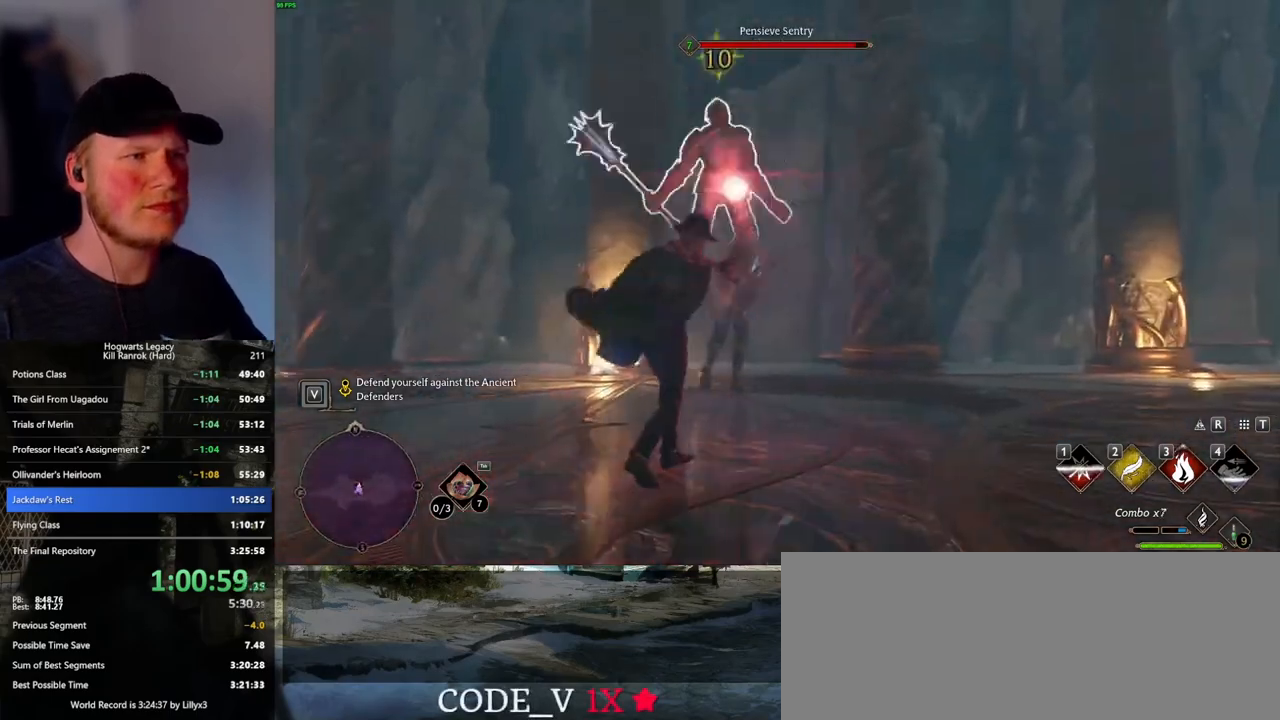
{"keys": ["w"], "mouse": [], "events": []}
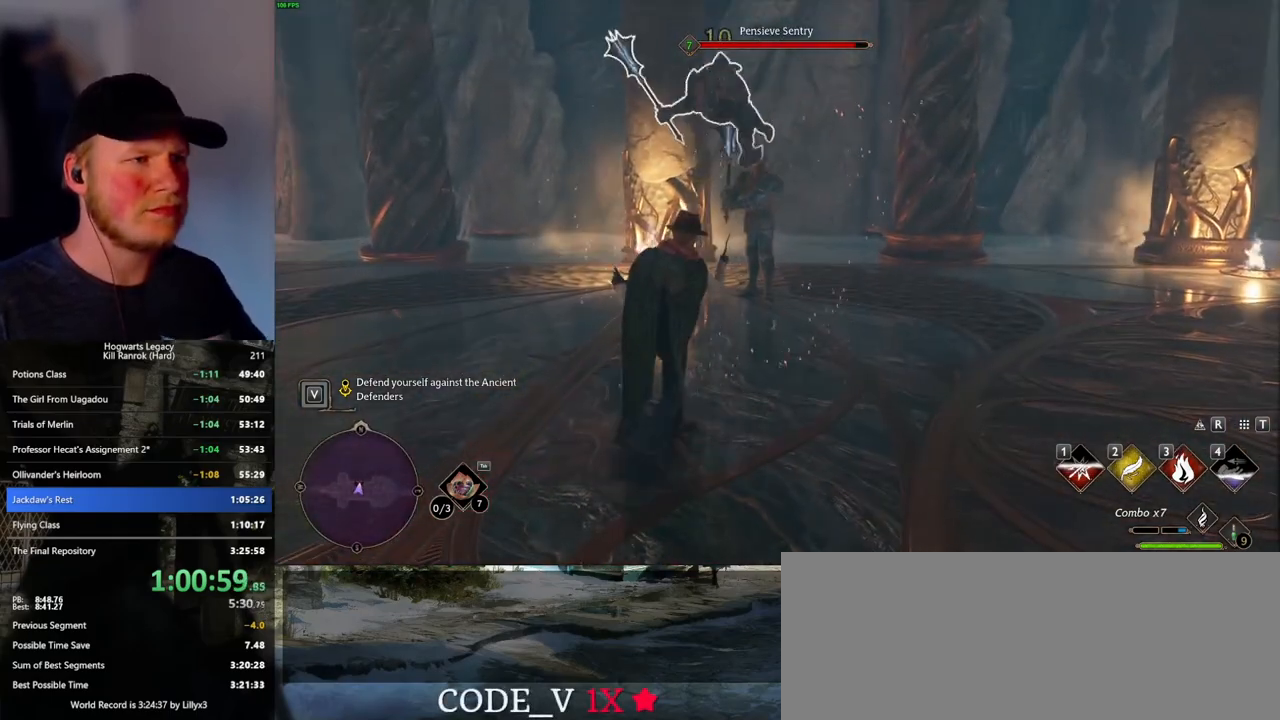
{"keys": ["w"], "mouse": ["right"], "events": [[150, "mouse_right", "down"], [366, "3", "down"], [466, "3", "up"]]}
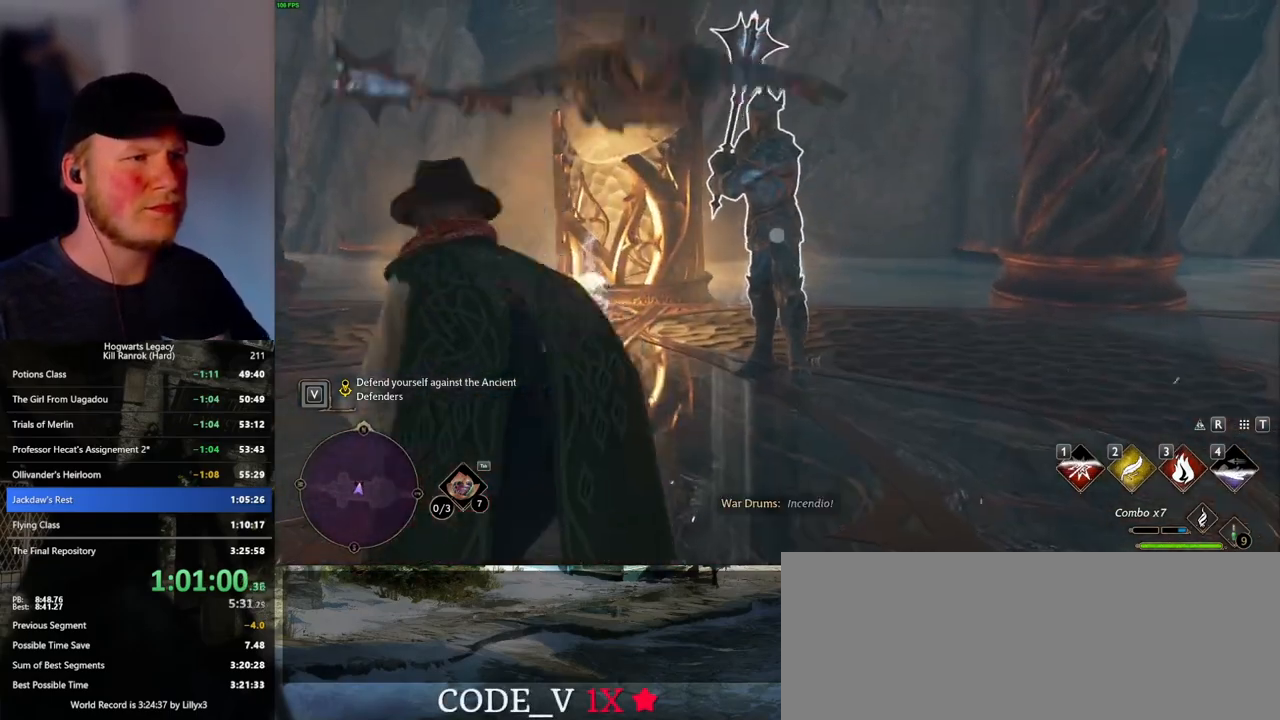
{"keys": ["w"], "mouse": [], "events": [[33, "3", "down"], [116, "3", "up"], [200, "3", "down"], [250, "3", "up"], [433, "mouse_right", "up"]]}
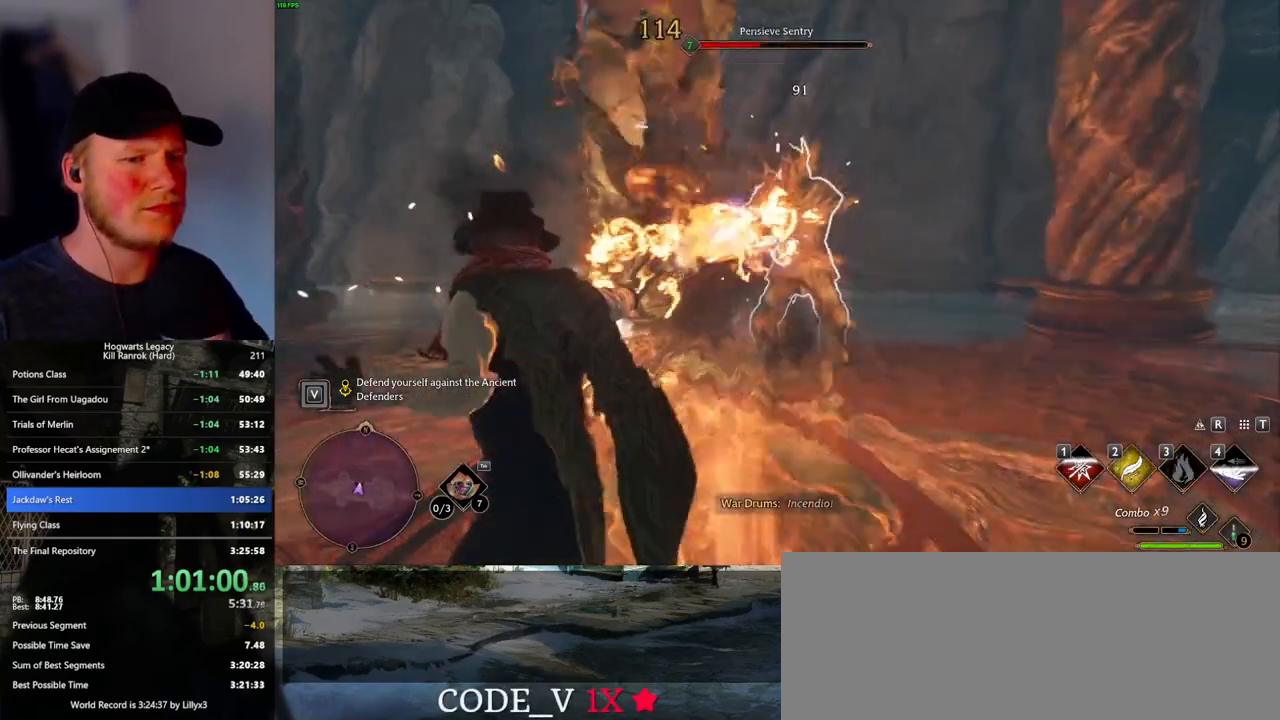
{"keys": ["w"], "mouse": [], "events": [[116, "mouse_left", "down"], [250, "mouse_left", "up"], [316, "mouse_left", "down"], [416, "mouse_left", "up"]]}
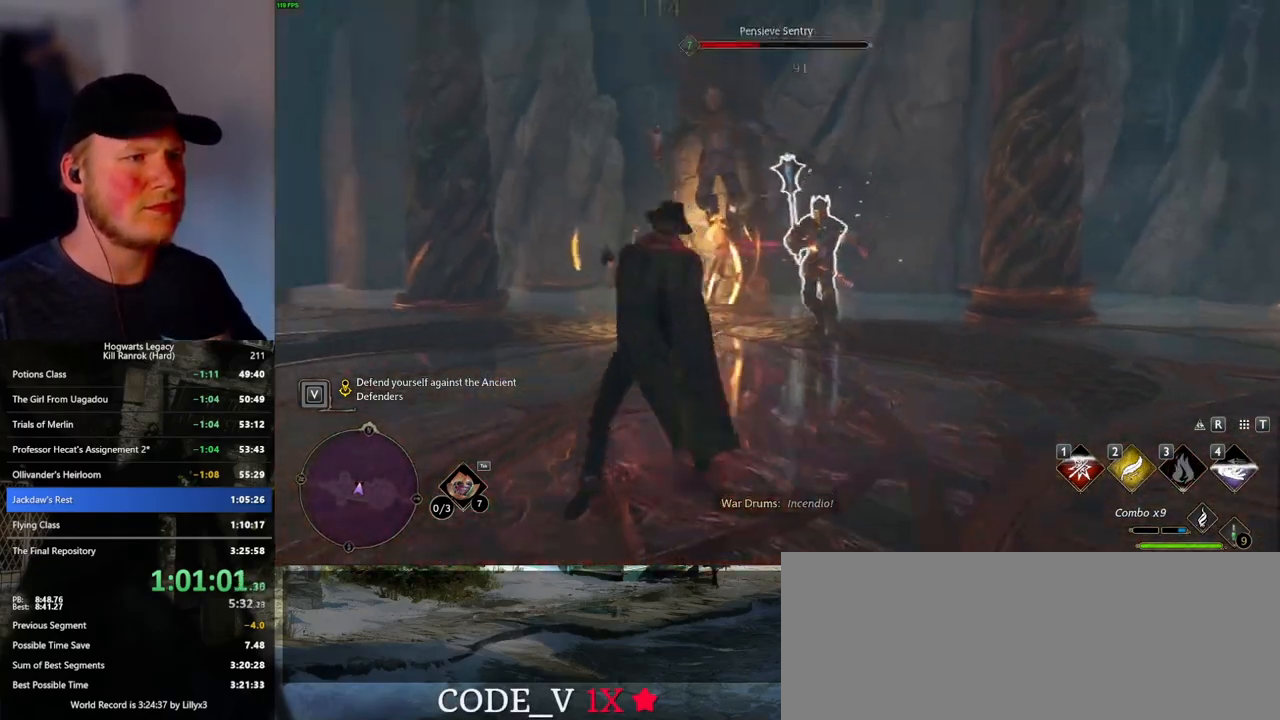
{"keys": ["w"], "mouse": ["left"], "events": [[50, "mouse_left", "down"], [166, "mouse_left", "up"], [250, "mouse_left", "down"], [366, "mouse_left", "up"], [416, "mouse_left", "down"]]}
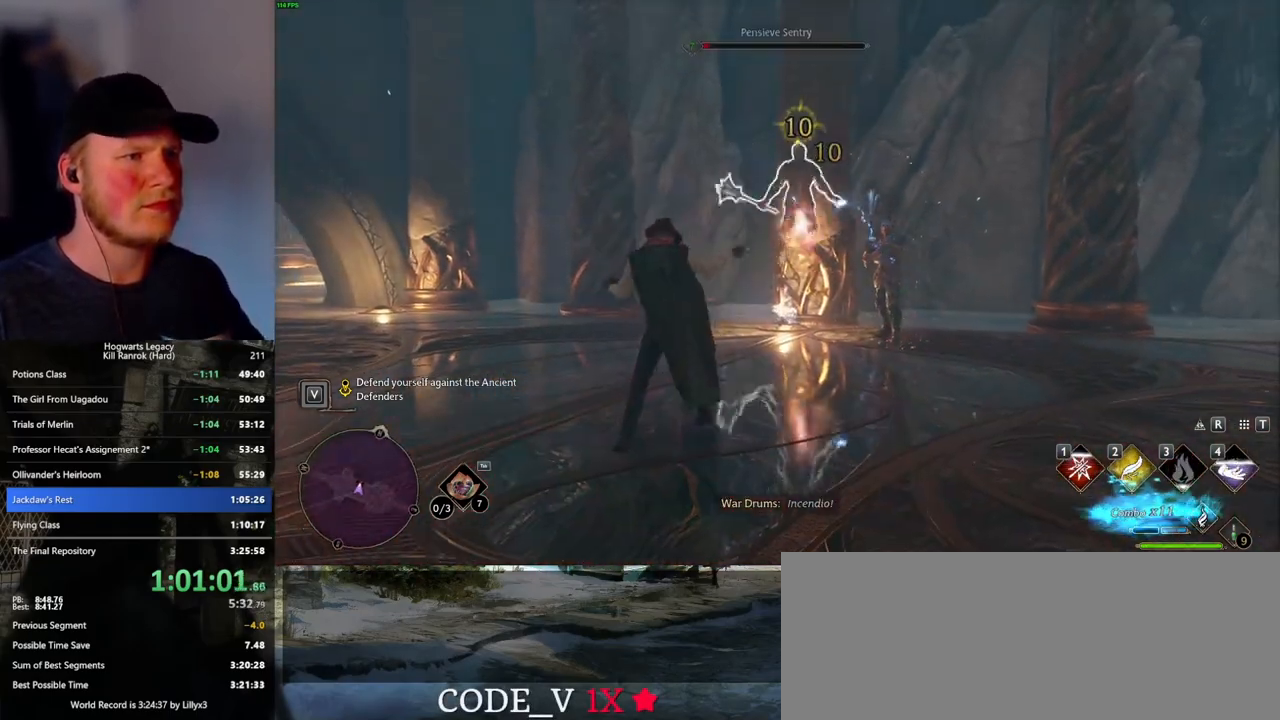
{"keys": ["w"], "mouse": [], "events": [[33, "mouse_left", "up"], [116, "mouse_left", "down"], [200, "mouse_left", "up"], [283, "mouse_left", "down"], [383, "mouse_left", "up"]]}
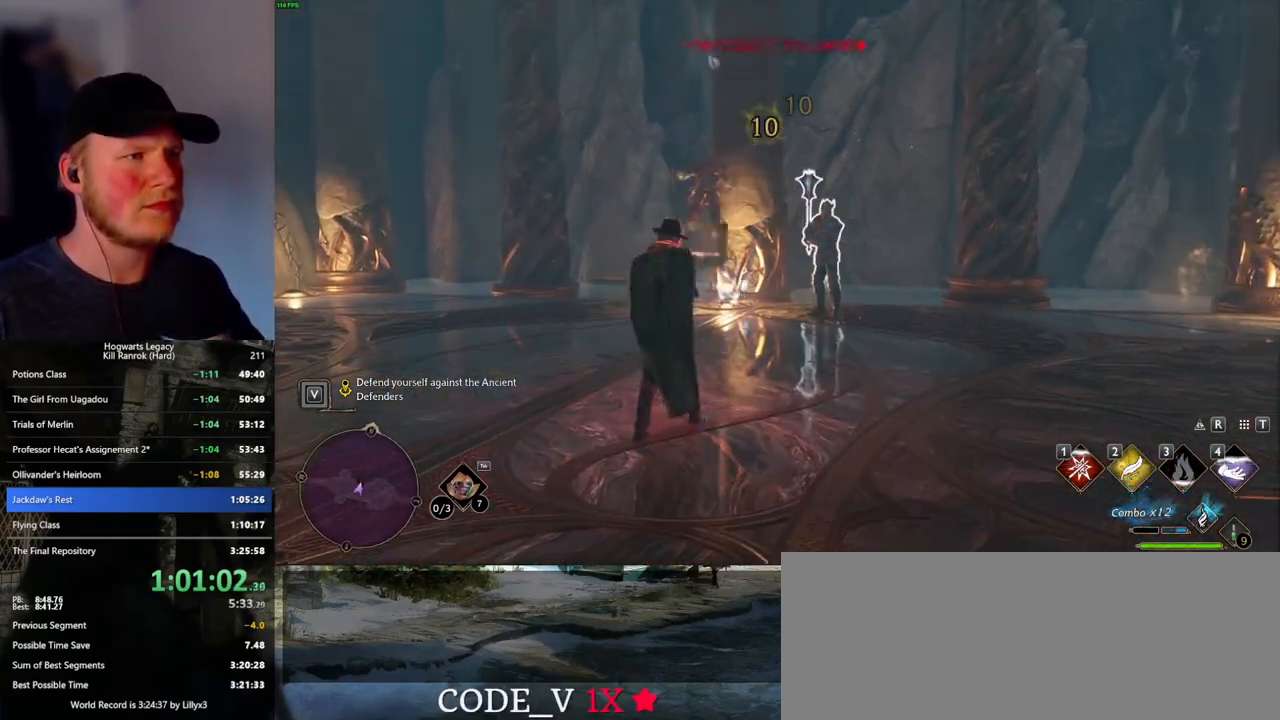
{"keys": ["w"], "mouse": [], "events": []}
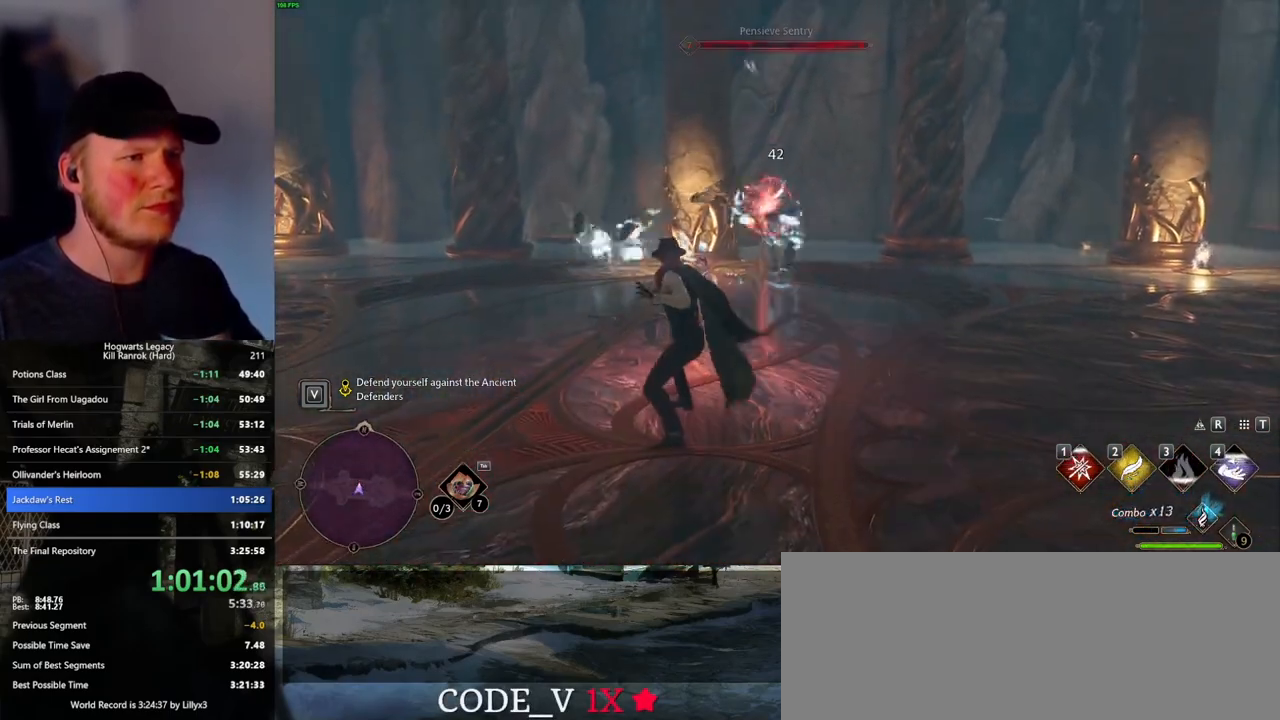
{"keys": ["shift_l", "space", "w"], "mouse": [], "events": [[50, "mouse_left", "down"], [100, "mouse_left", "up"], [466, "space", "down"], [483, "shift_l", "down"]]}
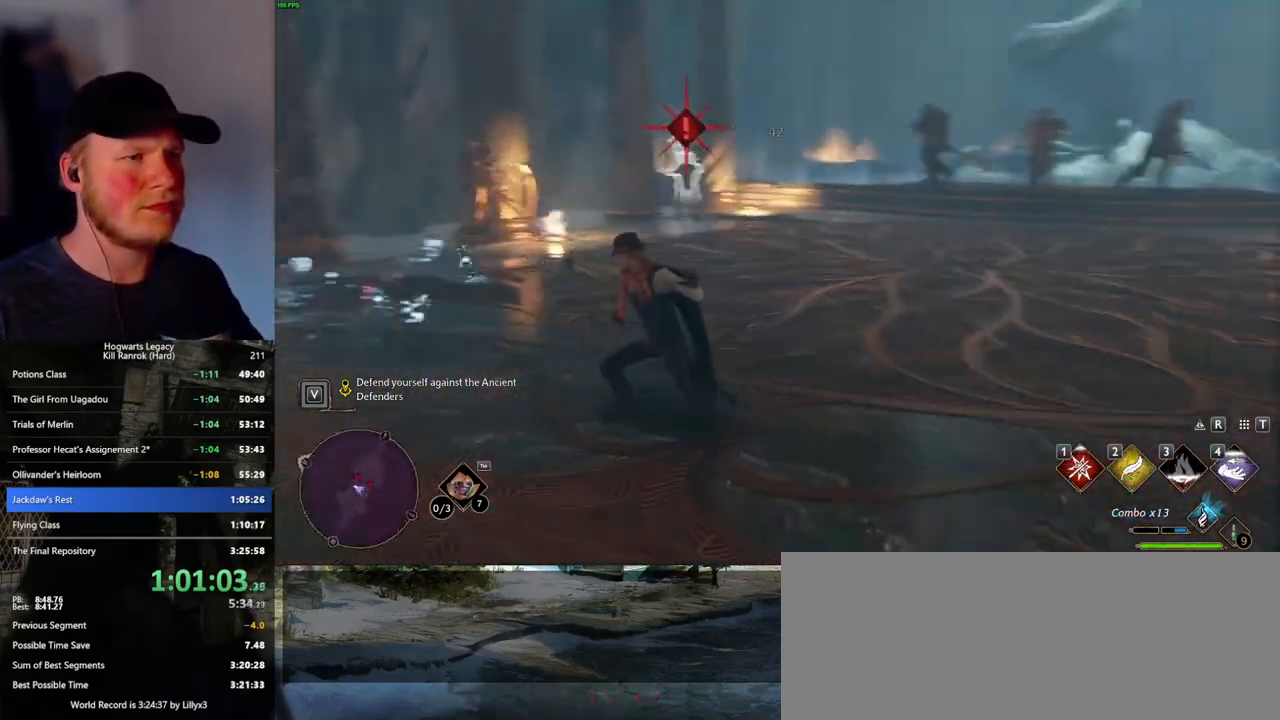
{"keys": ["w"], "mouse": [], "events": [[133, "shift_l", "up"], [150, "d", "down"], [150, "space", "up"], [416, "d", "up"]]}
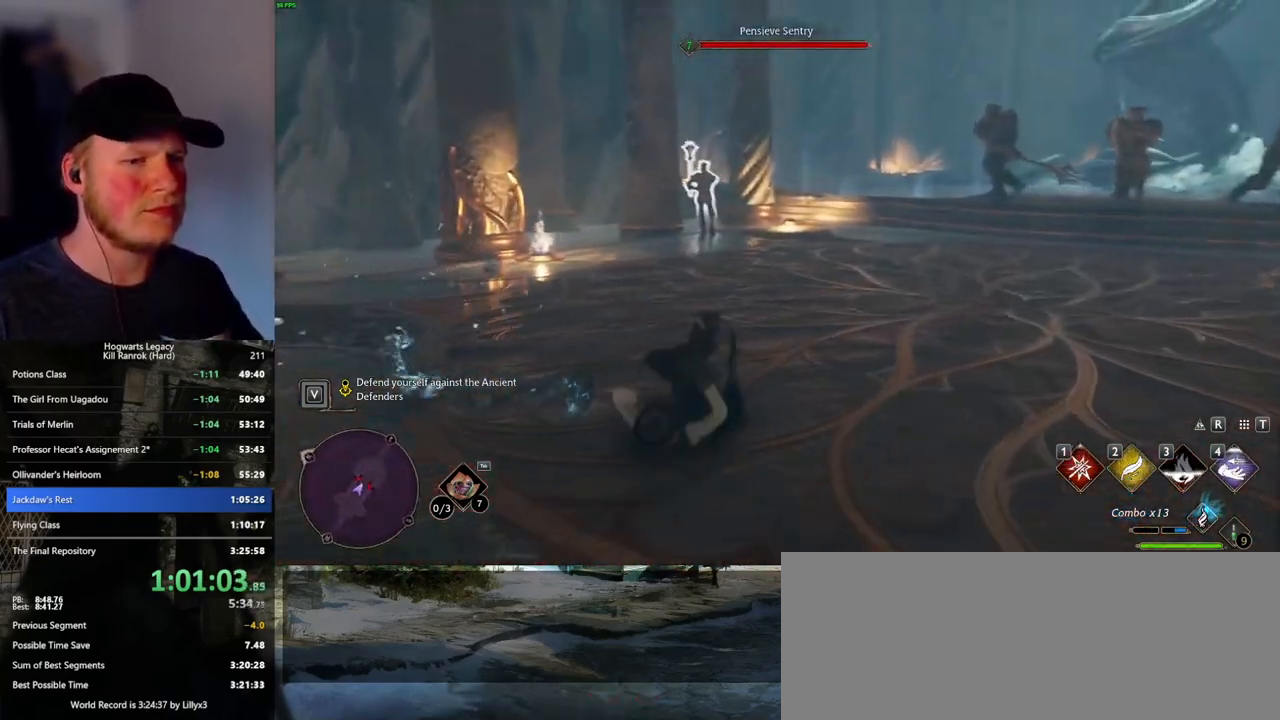
{"keys": ["w"], "mouse": [], "events": [[333, "1", "down"], [466, "1", "up"]]}
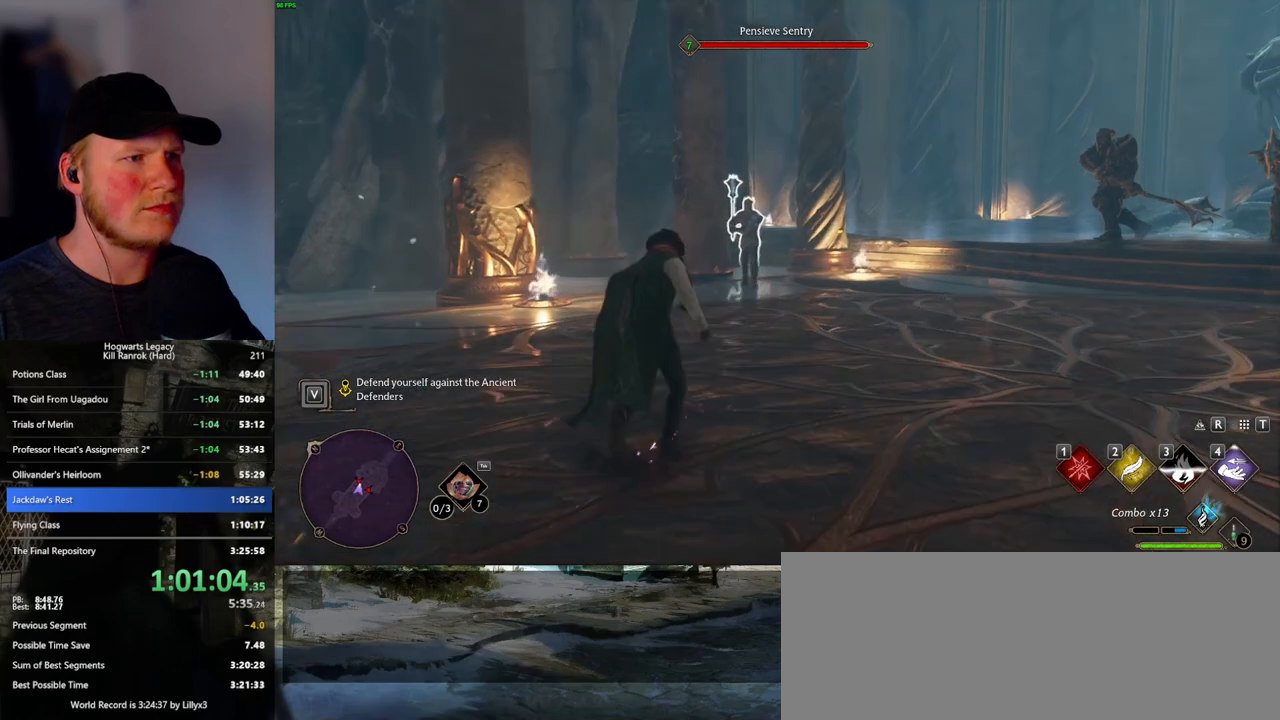
{"keys": ["1", "w"], "mouse": [], "events": [[483, "1", "down"]]}